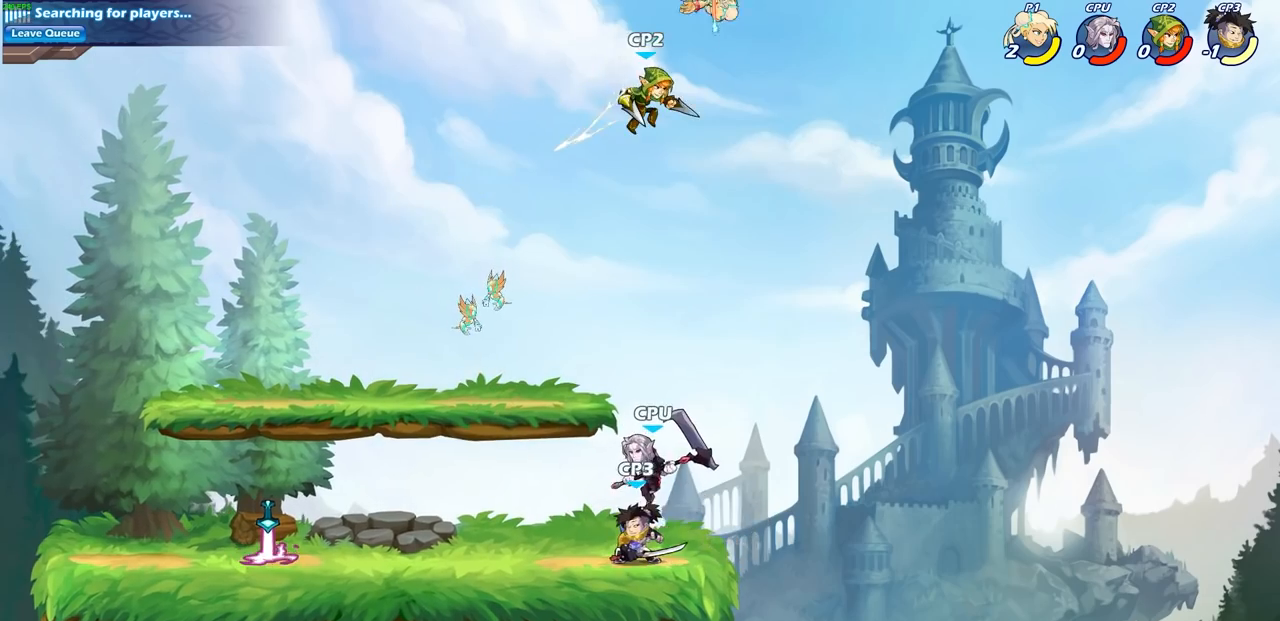
Gameplay with a controller (PlayStation layout); each line is a JSON object with the inputs held at the frame after it. "events" lists button and stick changes between this image and that frame as [ms after this image, input, new state], when the widget could be followed in between. Not read: R3.
{"buttons": [], "left_stick": "down-right", "right_stick": "center", "events": [[100, "left_stick", "left"], [283, "R2", "down"], [417, "R2", "up"], [483, "left_stick", "down-right"]]}
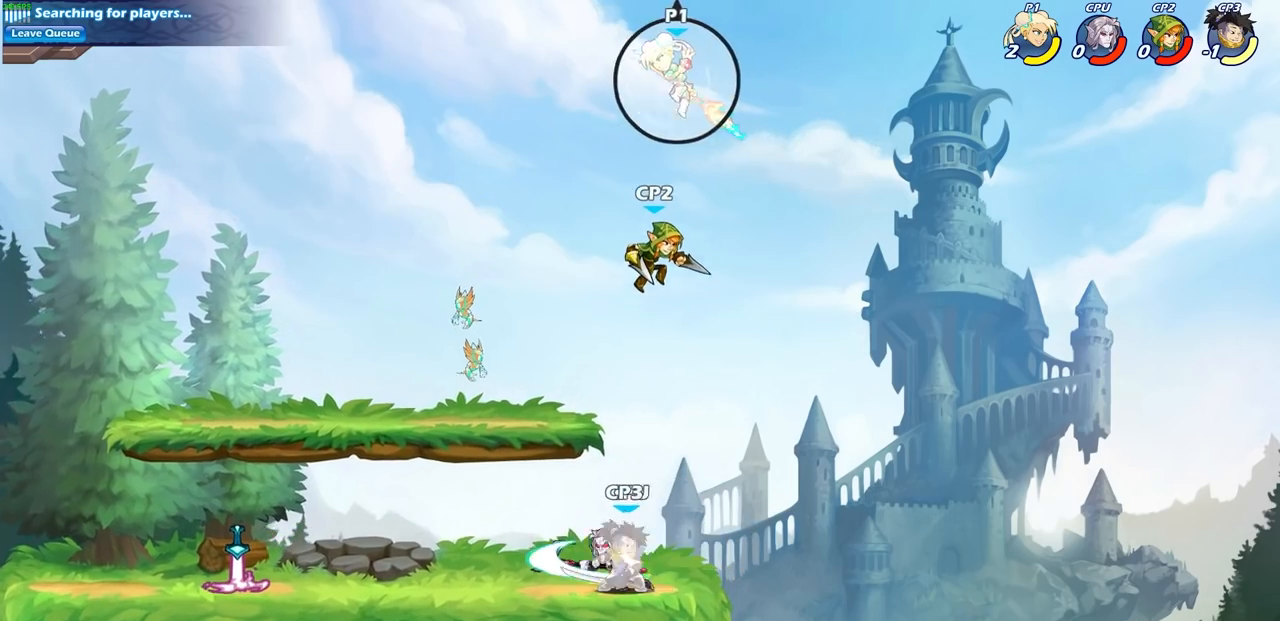
{"buttons": ["CIRCLE"], "left_stick": "down", "right_stick": "center", "events": [[83, "left_stick", "down"], [100, "CIRCLE", "down"]]}
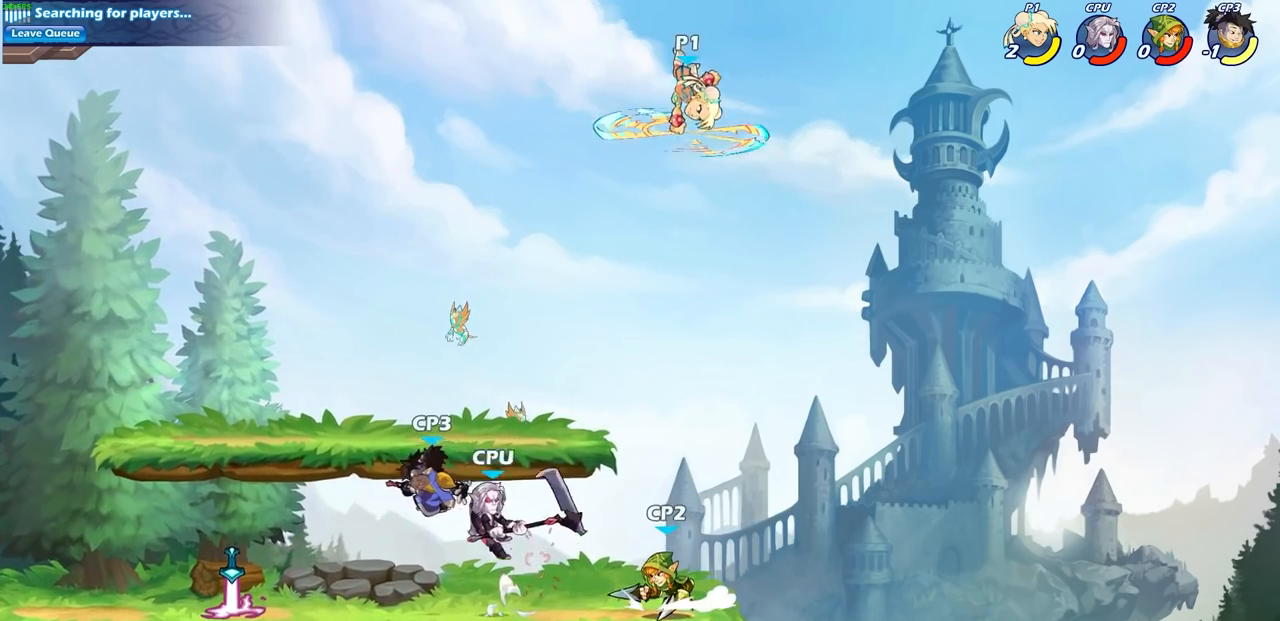
{"buttons": [], "left_stick": "center", "right_stick": "center", "events": [[433, "CIRCLE", "up"], [467, "left_stick", "center"]]}
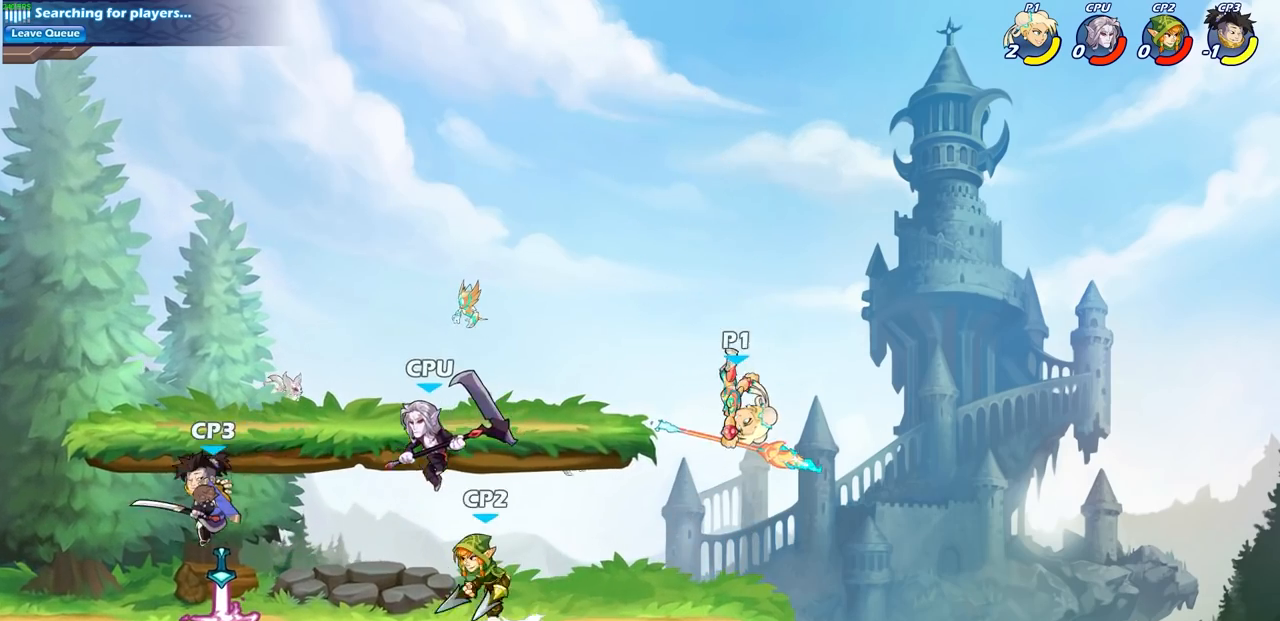
{"buttons": ["R2"], "left_stick": "left", "right_stick": "center", "events": [[217, "left_stick", "left"], [483, "R2", "down"]]}
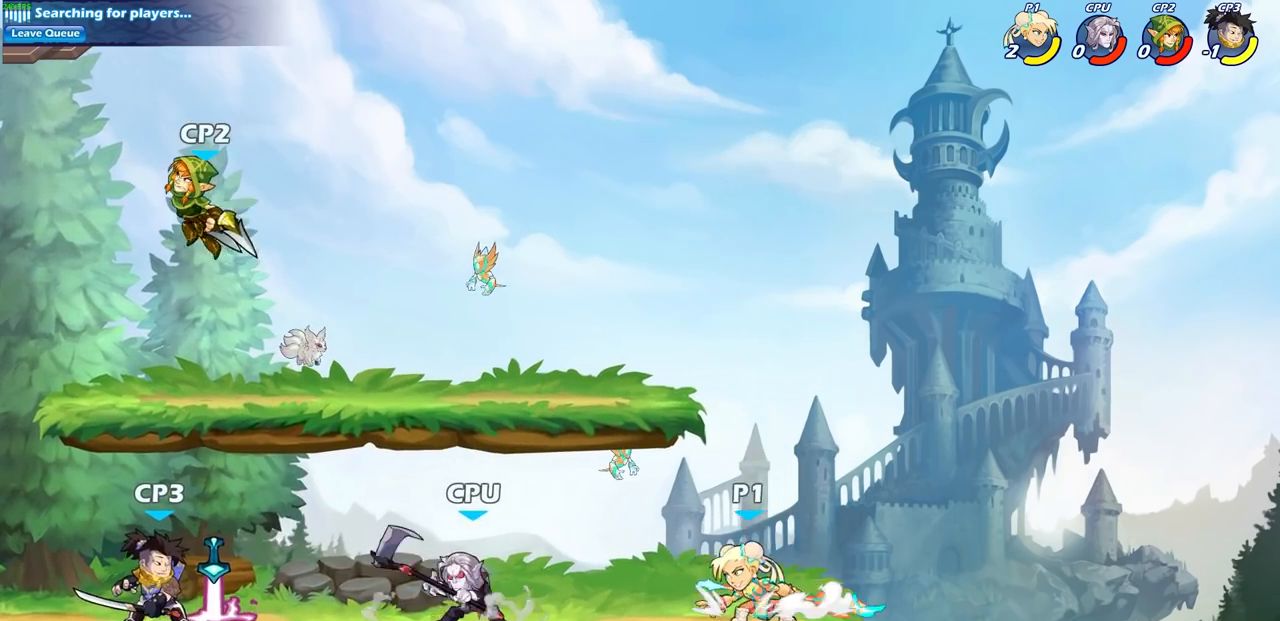
{"buttons": [], "left_stick": "center", "right_stick": "center", "events": [[17, "CIRCLE", "down"], [83, "R2", "up"], [117, "CIRCLE", "up"], [133, "left_stick", "center"]]}
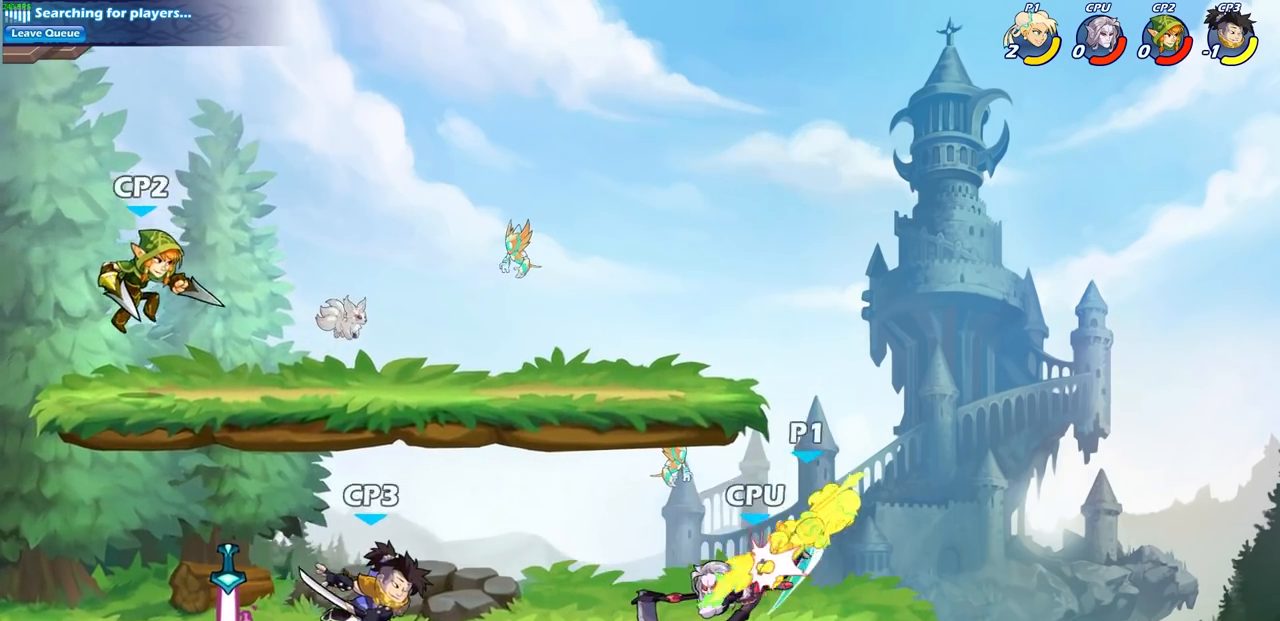
{"buttons": [], "left_stick": "center", "right_stick": "center", "events": [[350, "SQUARE", "down"], [417, "SQUARE", "up"]]}
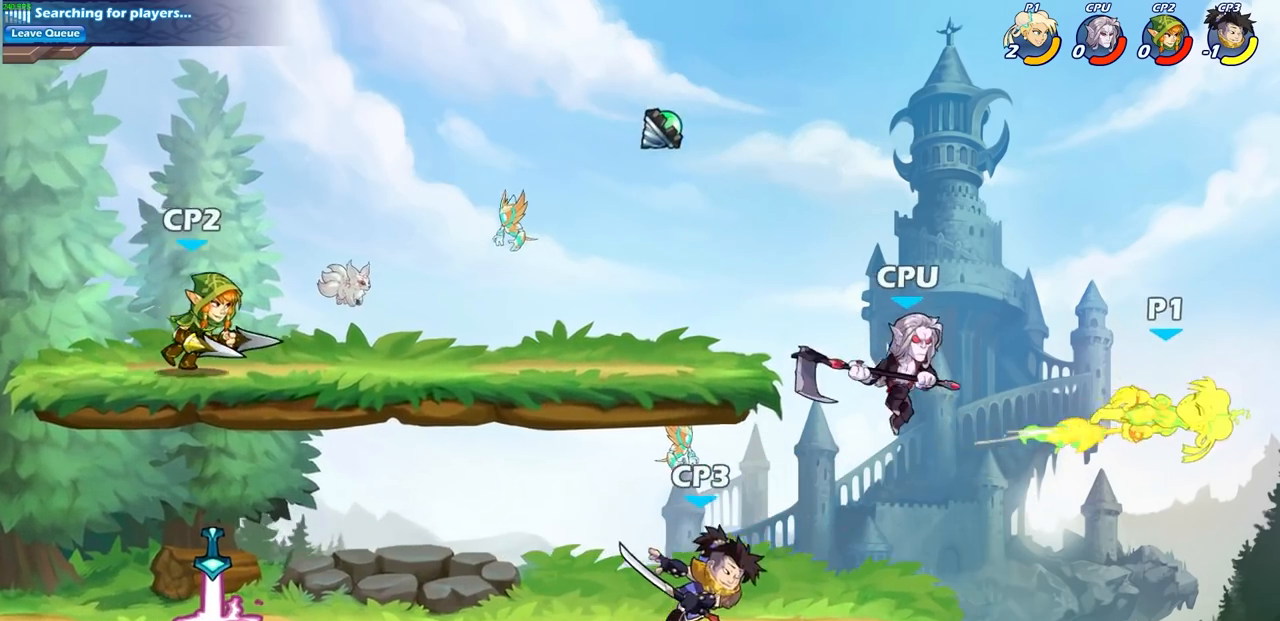
{"buttons": [], "left_stick": "left", "right_stick": "center", "events": [[283, "left_stick", "left"]]}
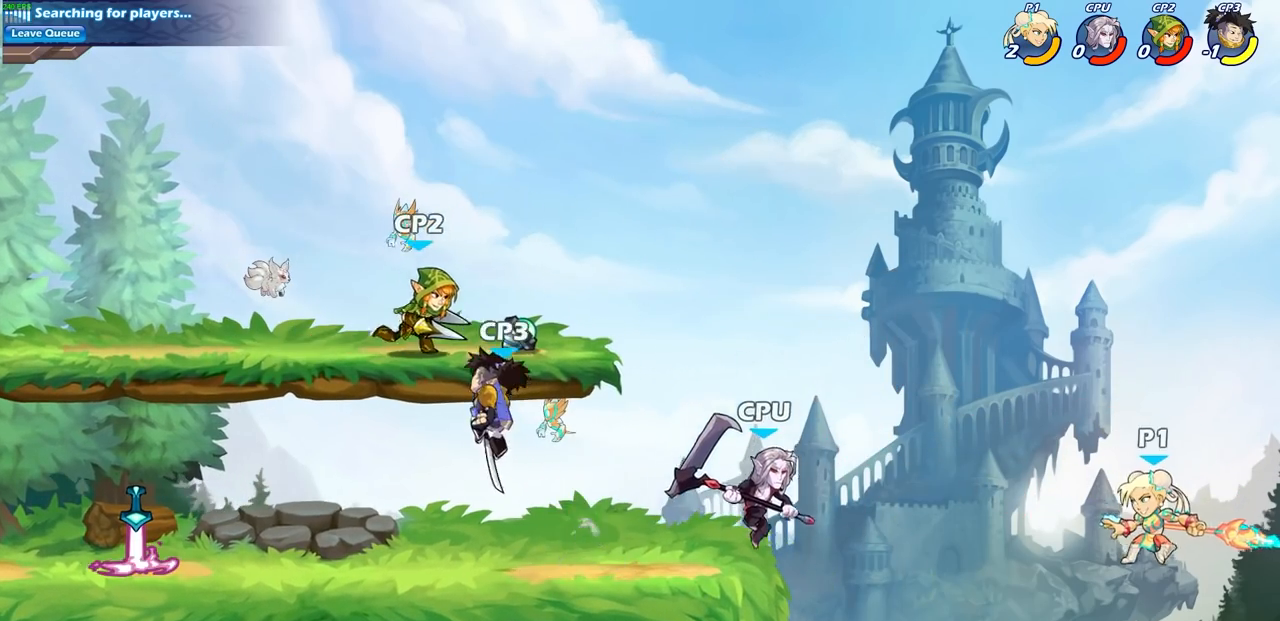
{"buttons": [], "left_stick": "left", "right_stick": "center", "events": [[333, "CROSS", "down"], [467, "CROSS", "up"]]}
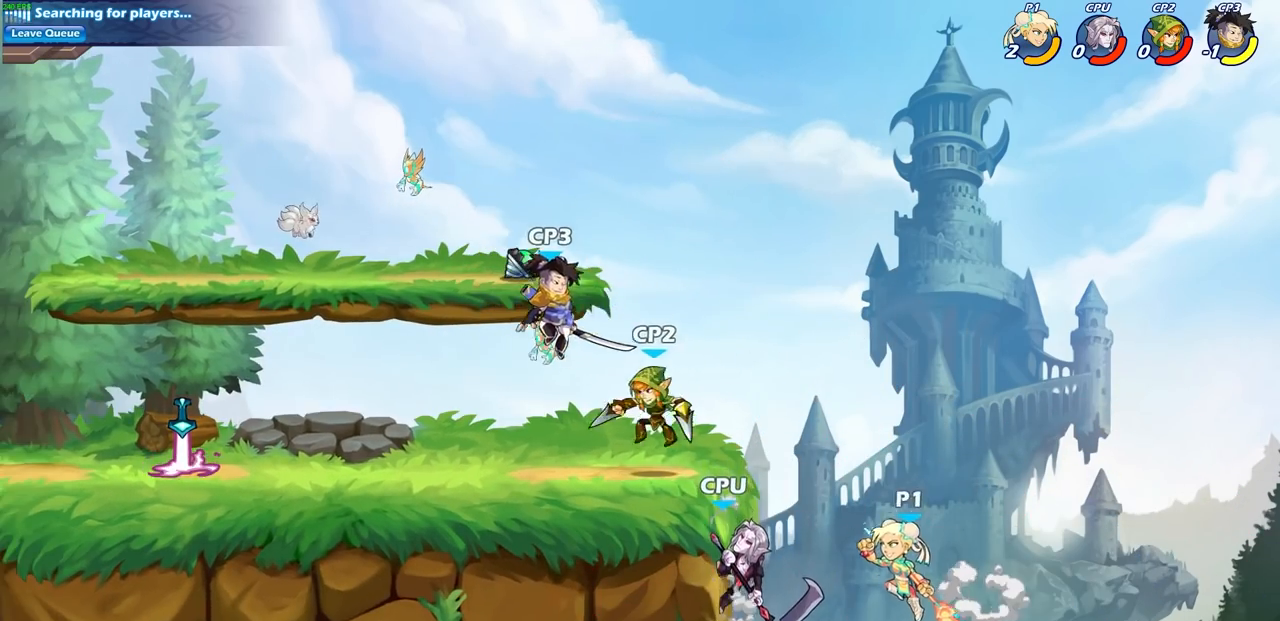
{"buttons": [], "left_stick": "center", "right_stick": "center", "events": [[17, "left_stick", "center"], [133, "R2", "down"], [133, "left_stick", "down"], [150, "SQUARE", "down"], [283, "SQUARE", "up"], [283, "left_stick", "center"], [300, "R2", "up"]]}
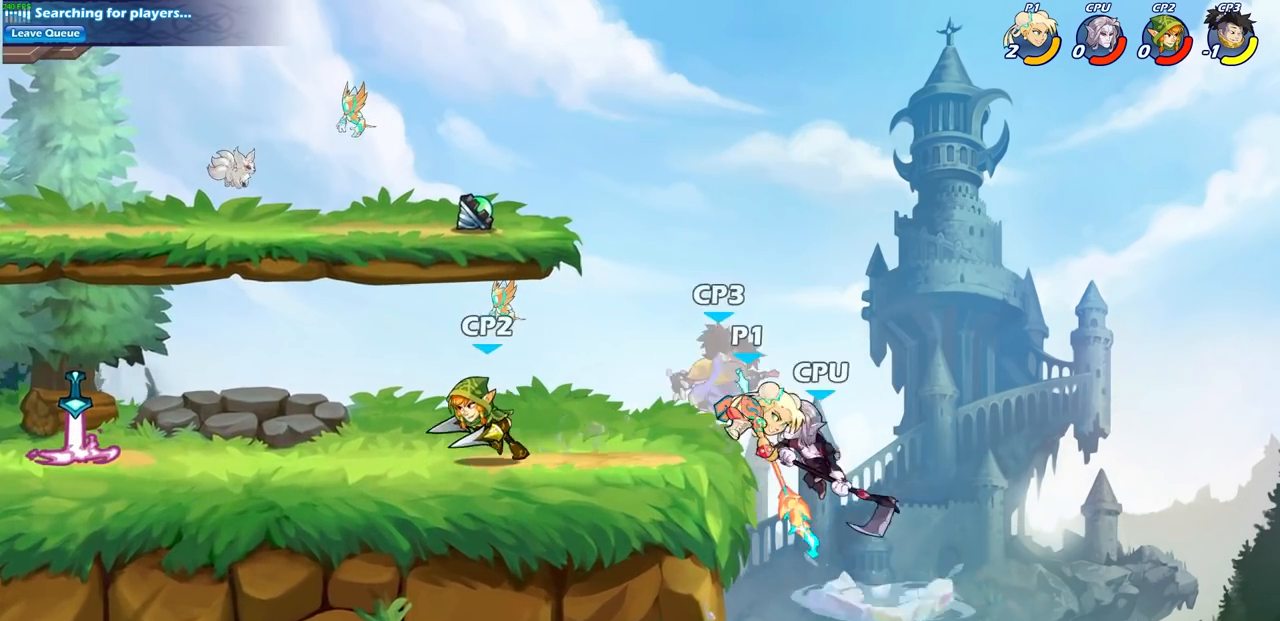
{"buttons": [], "left_stick": "center", "right_stick": "center", "events": []}
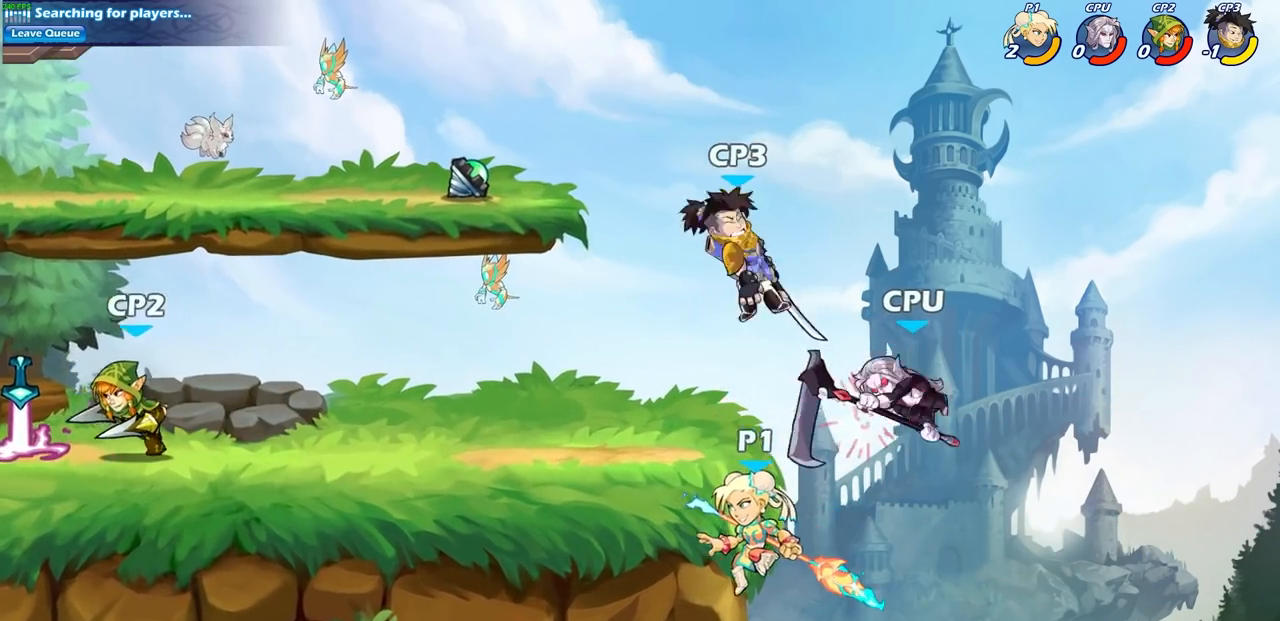
{"buttons": [], "left_stick": "center", "right_stick": "center", "events": [[133, "CROSS", "down"], [267, "SQUARE", "down"], [283, "right_stick", "down-left"], [300, "CROSS", "up"], [367, "right_stick", "center"], [383, "SQUARE", "up"]]}
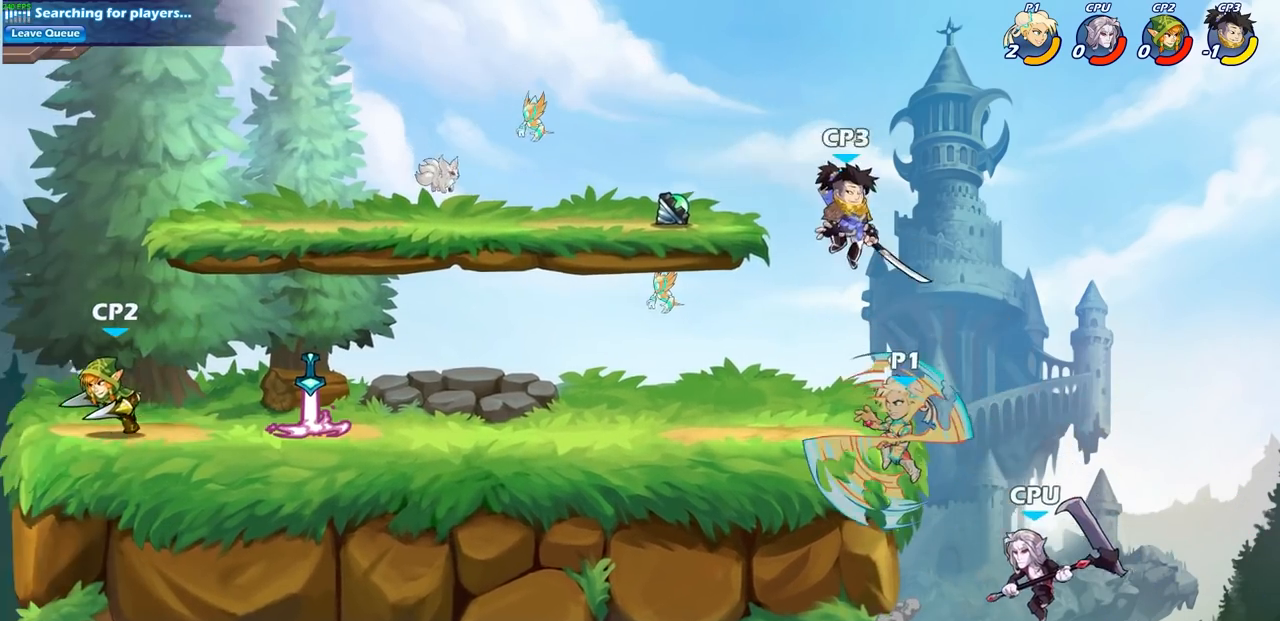
{"buttons": [], "left_stick": "left", "right_stick": "center", "events": [[333, "left_stick", "left"]]}
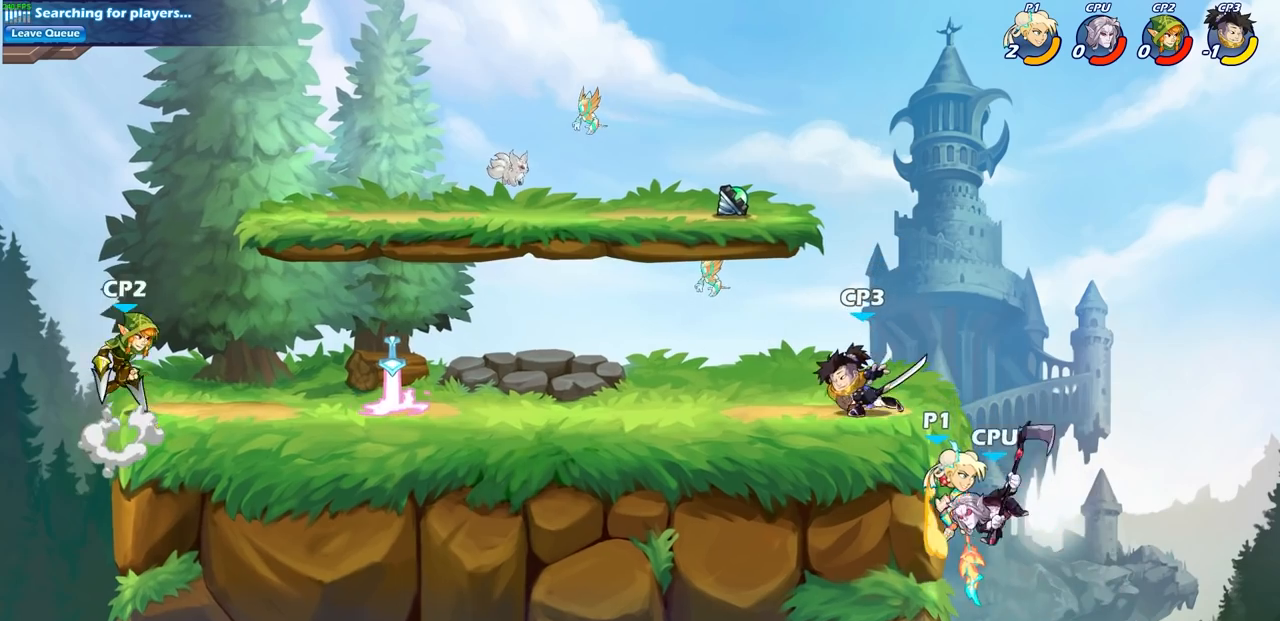
{"buttons": [], "left_stick": "center", "right_stick": "center", "events": [[67, "left_stick", "right"], [217, "left_stick", "left"], [400, "CROSS", "down"], [417, "left_stick", "center"], [450, "CROSS", "up"]]}
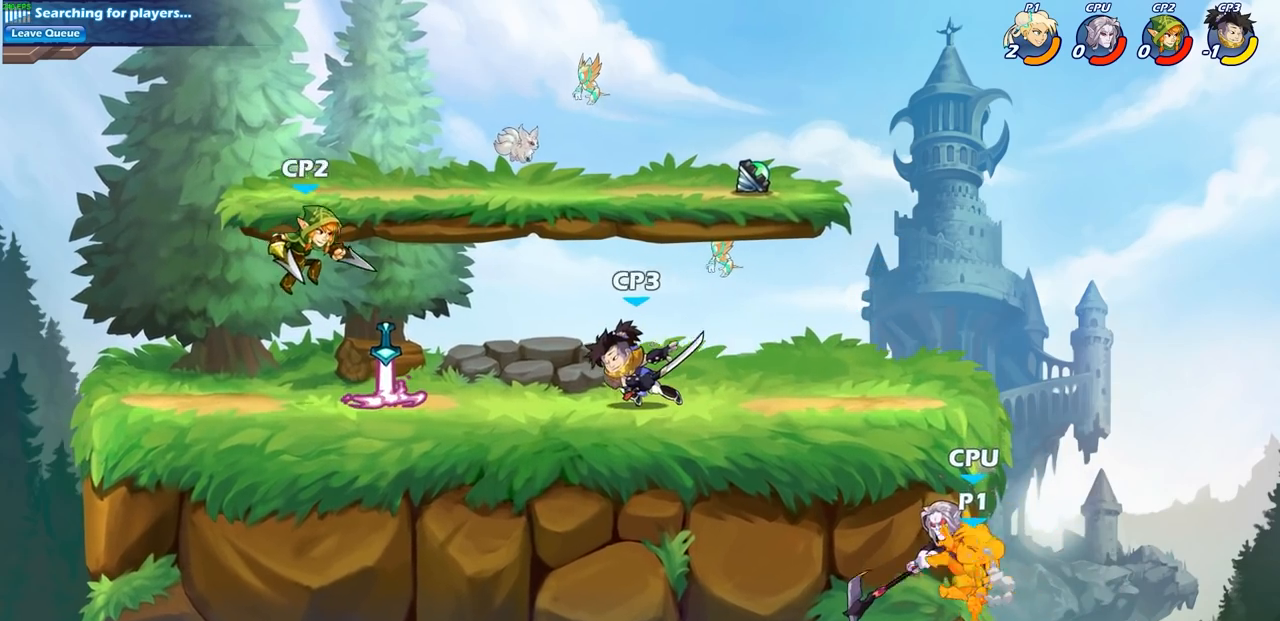
{"buttons": ["CIRCLE"], "left_stick": "up", "right_stick": "center", "events": [[283, "CROSS", "down"], [350, "left_stick", "left"], [400, "CIRCLE", "down"], [433, "CROSS", "up"], [500, "left_stick", "up"]]}
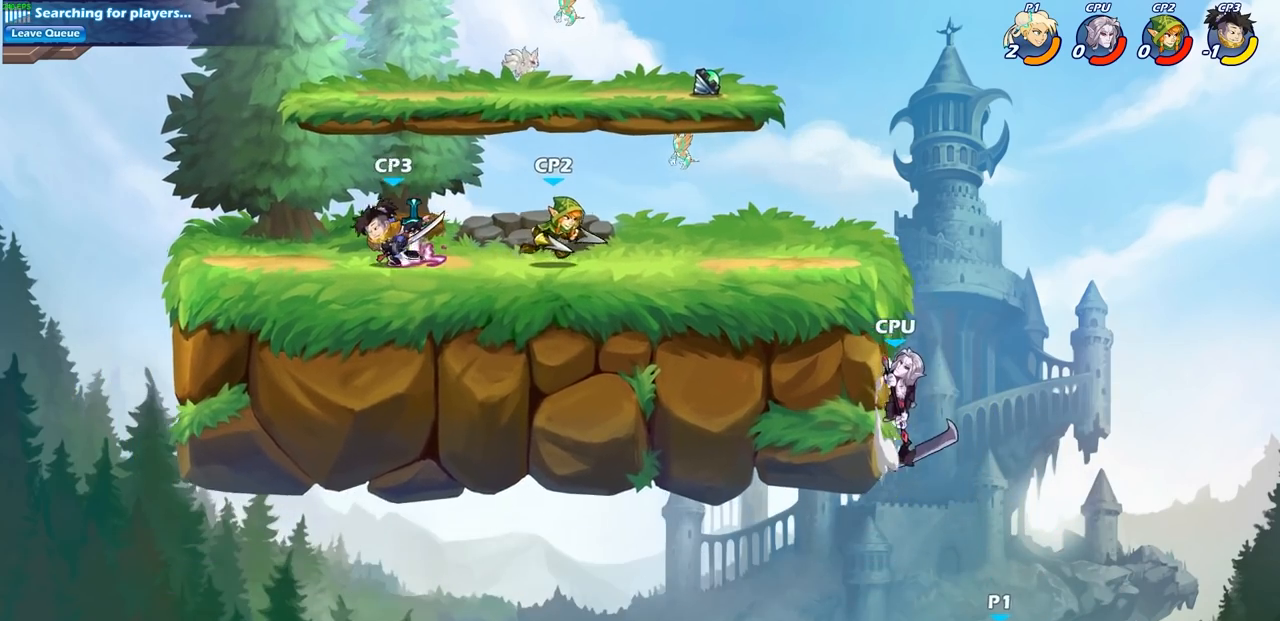
{"buttons": [], "left_stick": "center", "right_stick": "center", "events": [[50, "left_stick", "center"], [117, "CIRCLE", "up"], [217, "CROSS", "down"], [367, "CROSS", "up"]]}
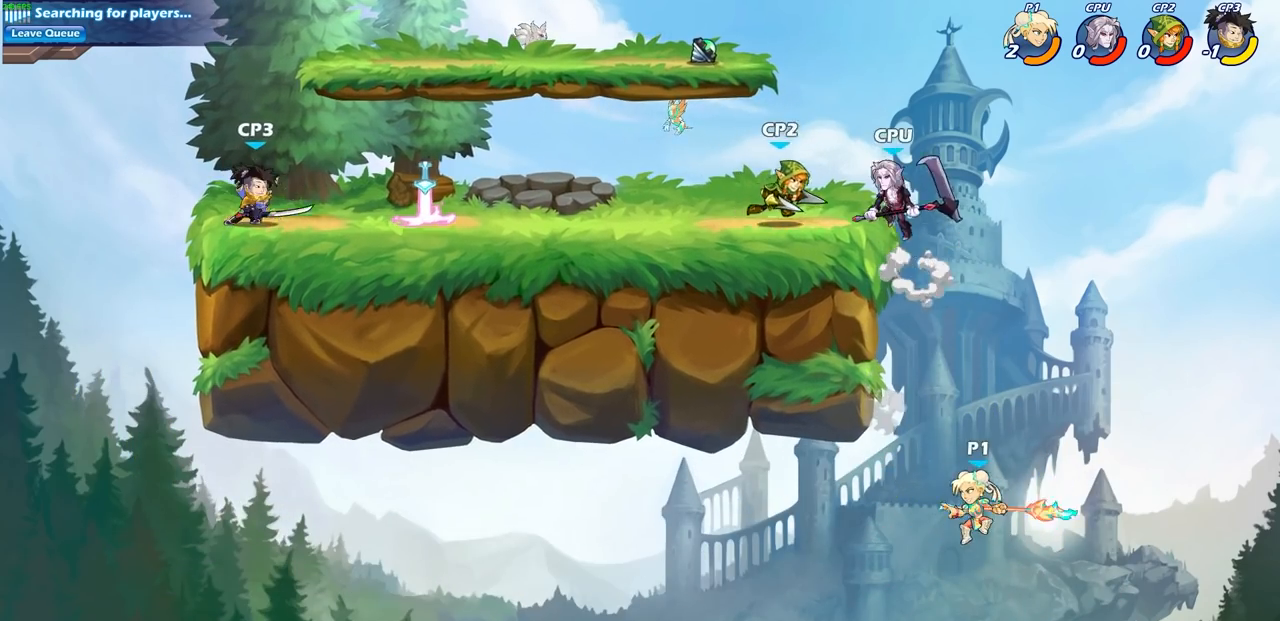
{"buttons": [], "left_stick": "up-left", "right_stick": "center", "events": [[183, "left_stick", "up-left"], [250, "CROSS", "down"], [467, "CROSS", "up"]]}
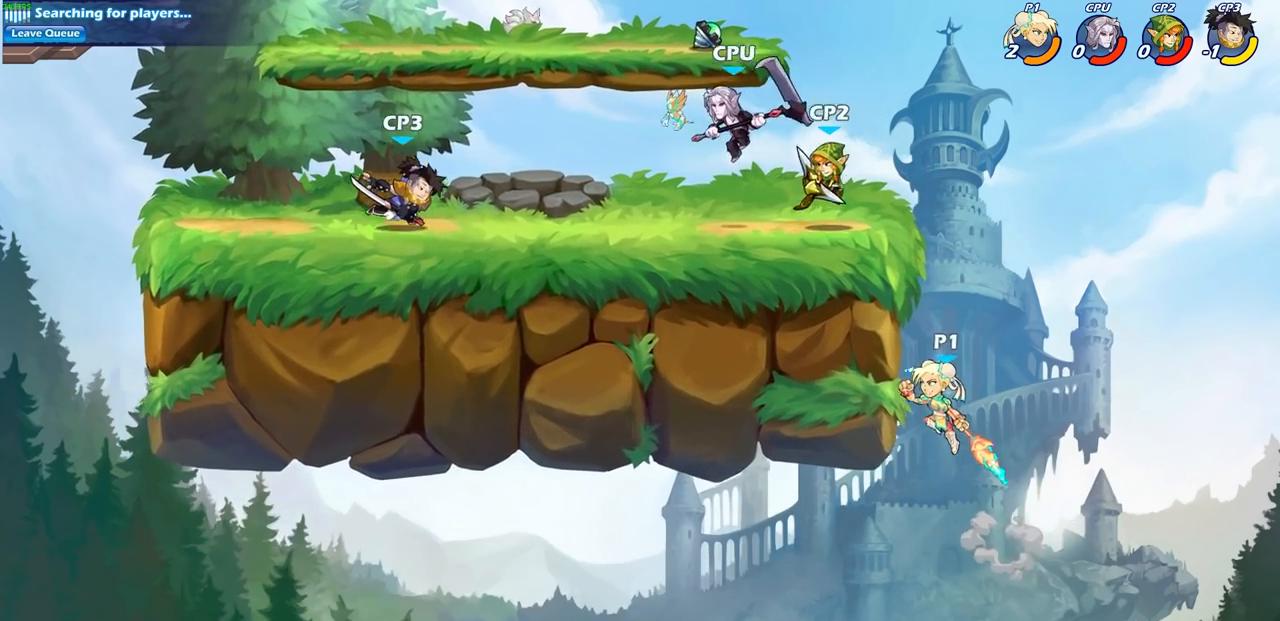
{"buttons": ["CROSS"], "left_stick": "up-left", "right_stick": "center", "events": [[117, "left_stick", "up-right"], [217, "left_stick", "up-left"], [300, "CROSS", "down"]]}
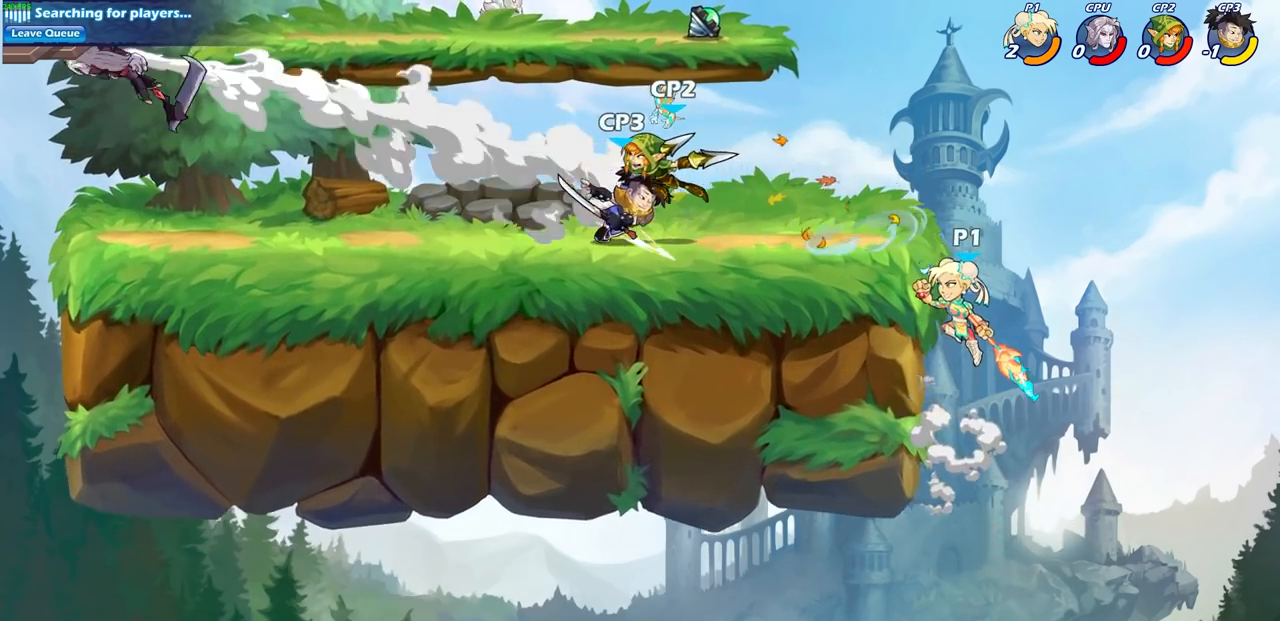
{"buttons": [], "left_stick": "up-left", "right_stick": "center", "events": [[33, "CIRCLE", "down"], [33, "CROSS", "up"], [183, "CIRCLE", "up"]]}
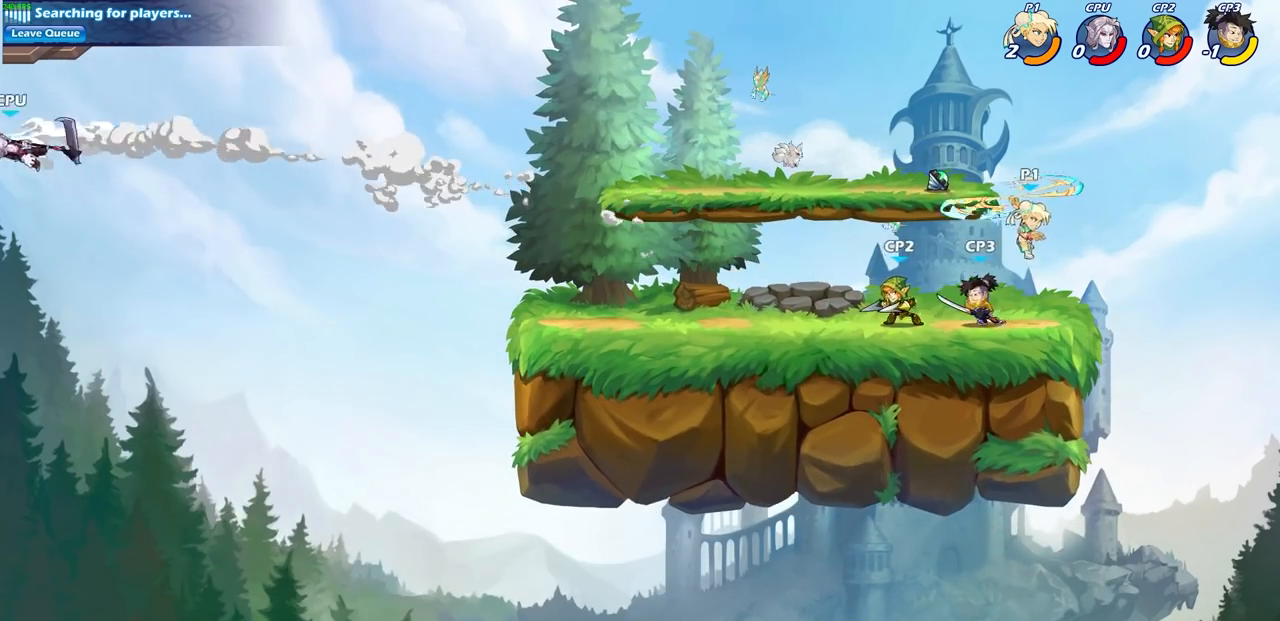
{"buttons": [], "left_stick": "down-right", "right_stick": "center", "events": [[33, "left_stick", "up-right"], [117, "left_stick", "right"], [467, "left_stick", "down-right"]]}
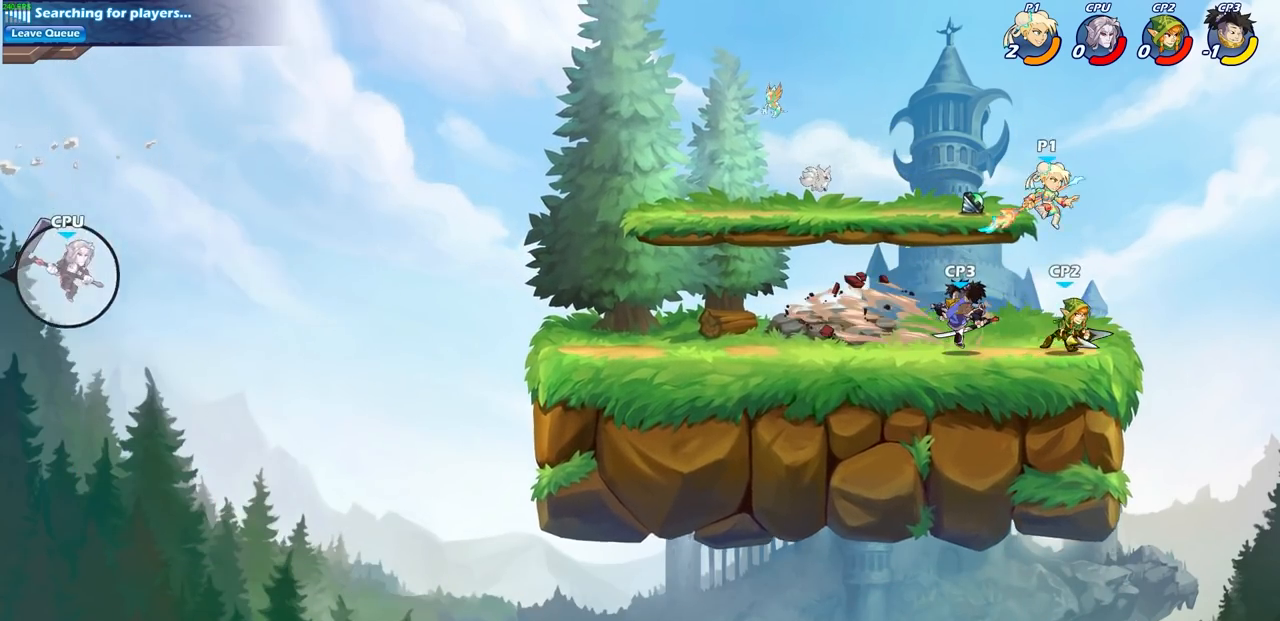
{"buttons": [], "left_stick": "up-left", "right_stick": "center", "events": [[50, "left_stick", "left"], [100, "SQUARE", "down"], [183, "SQUARE", "up"], [233, "left_stick", "right"], [433, "left_stick", "up-left"]]}
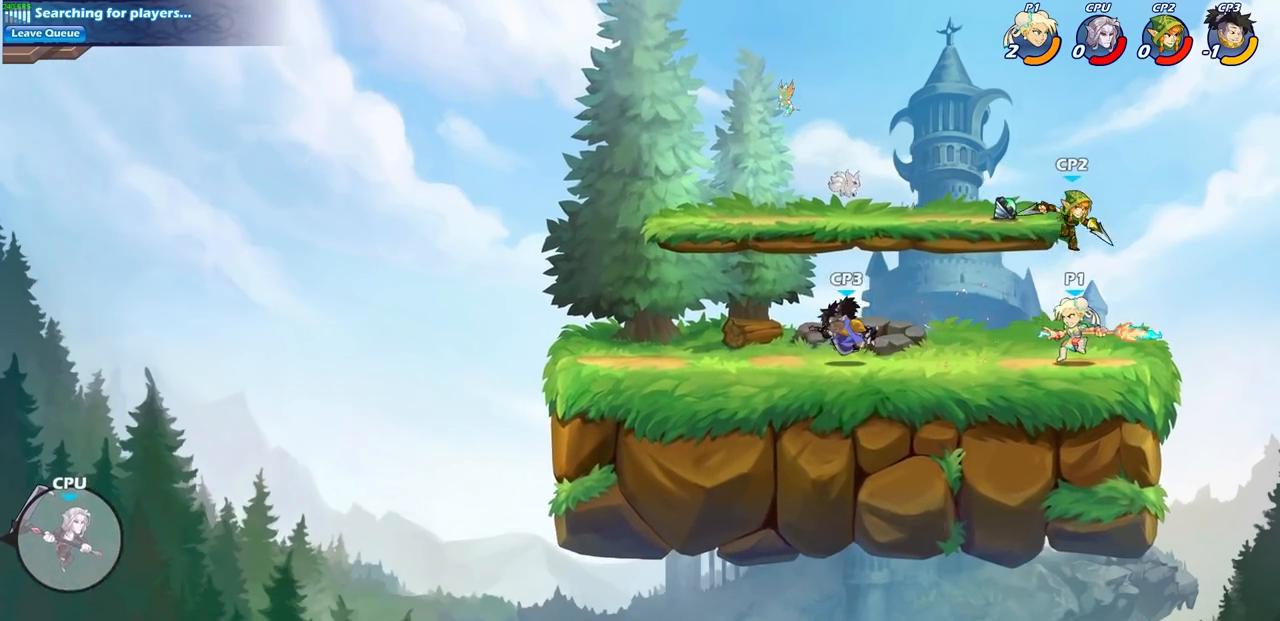
{"buttons": [], "left_stick": "center", "right_stick": "center", "events": [[17, "left_stick", "left"], [267, "R2", "down"], [317, "SQUARE", "down"], [333, "left_stick", "down"], [383, "left_stick", "center"], [433, "R2", "up"], [433, "SQUARE", "up"]]}
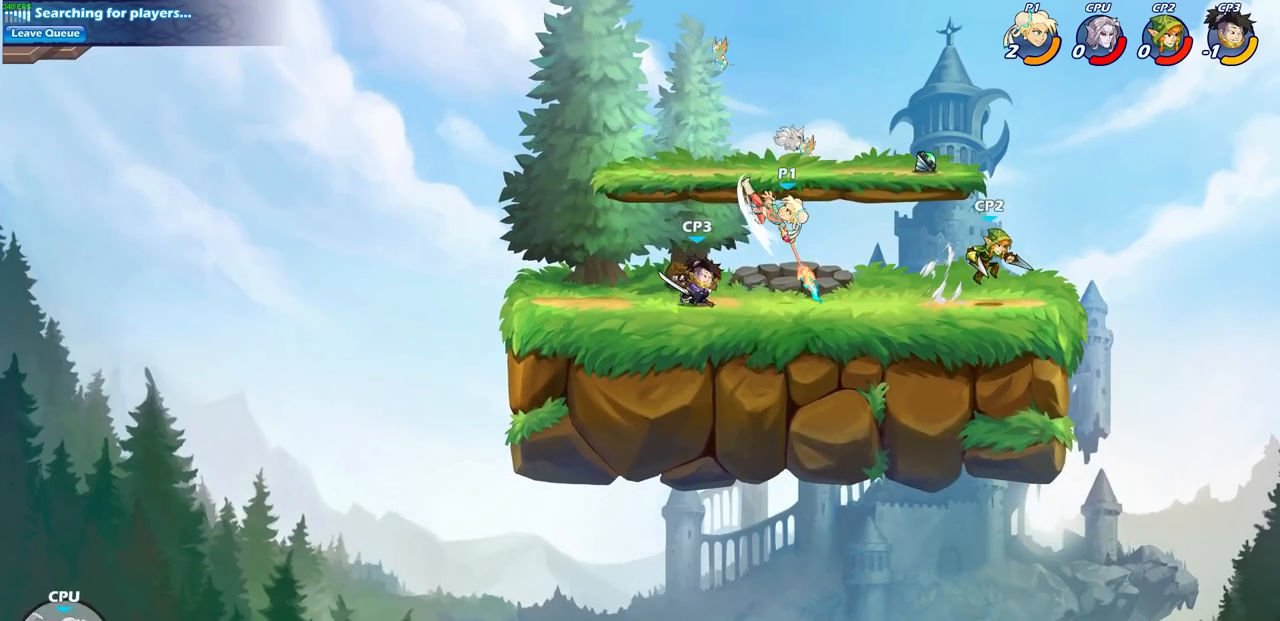
{"buttons": [], "left_stick": "right", "right_stick": "center", "events": [[400, "left_stick", "right"]]}
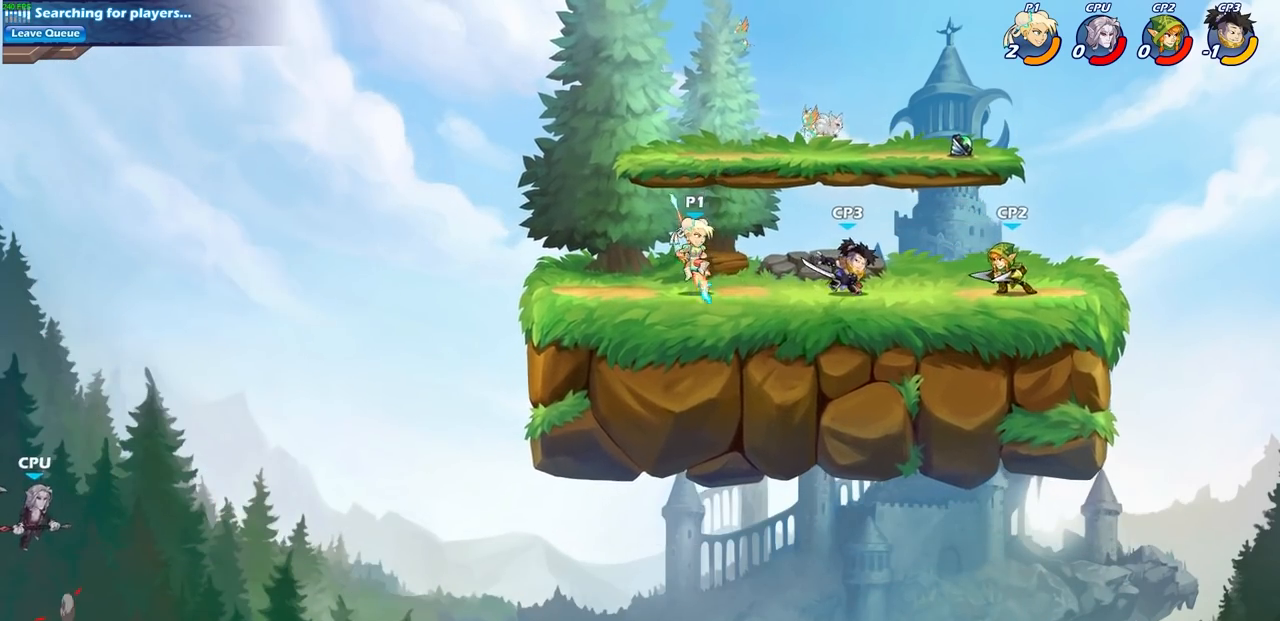
{"buttons": [], "left_stick": "center", "right_stick": "center", "events": [[117, "R2", "down"], [167, "SQUARE", "down"], [300, "R2", "up"], [300, "SQUARE", "up"], [433, "left_stick", "center"]]}
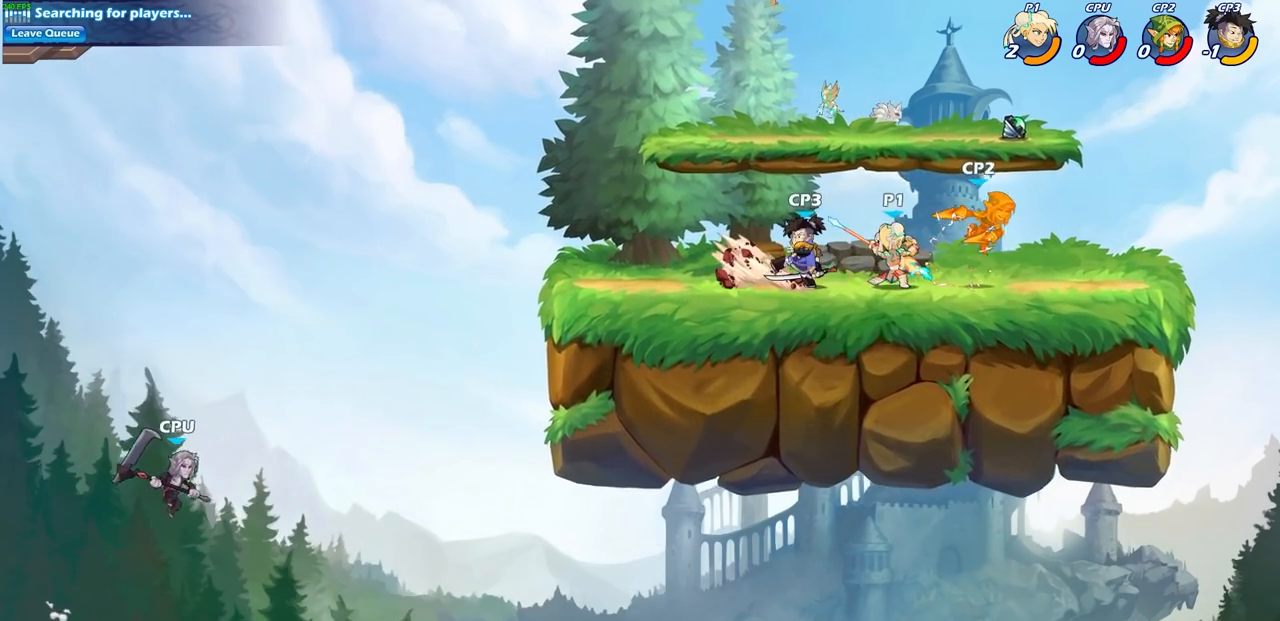
{"buttons": [], "left_stick": "down", "right_stick": "center", "events": [[317, "left_stick", "down"], [383, "SQUARE", "down"], [467, "SQUARE", "up"]]}
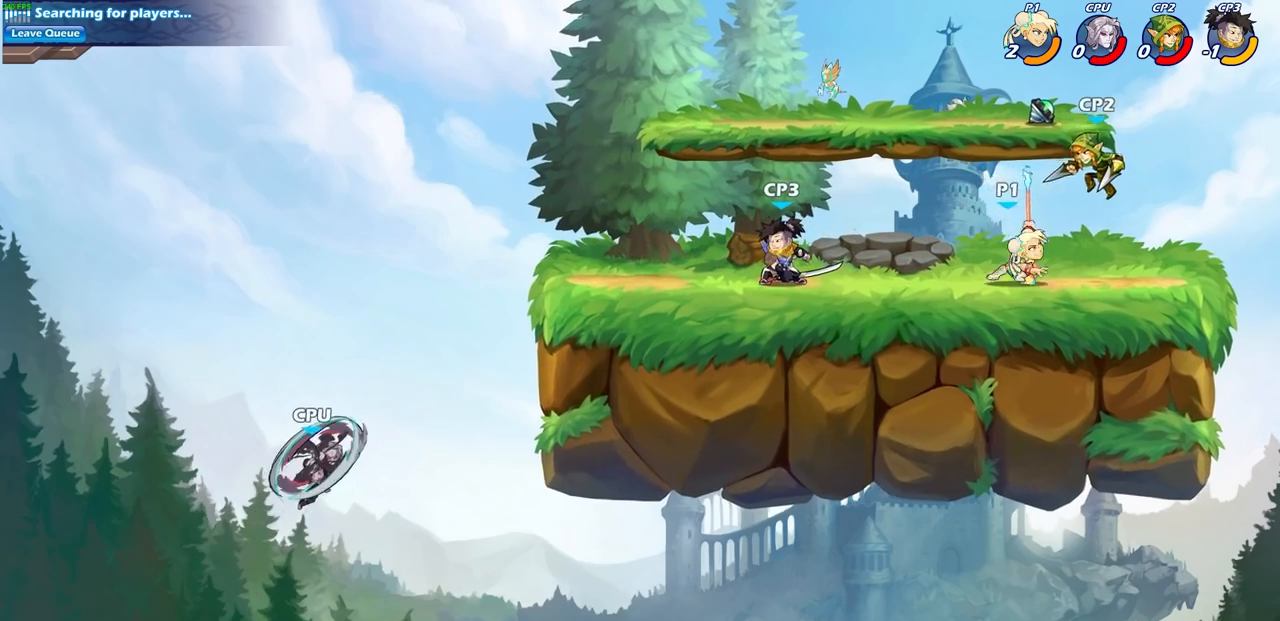
{"buttons": [], "left_stick": "center", "right_stick": "center", "events": [[17, "left_stick", "center"]]}
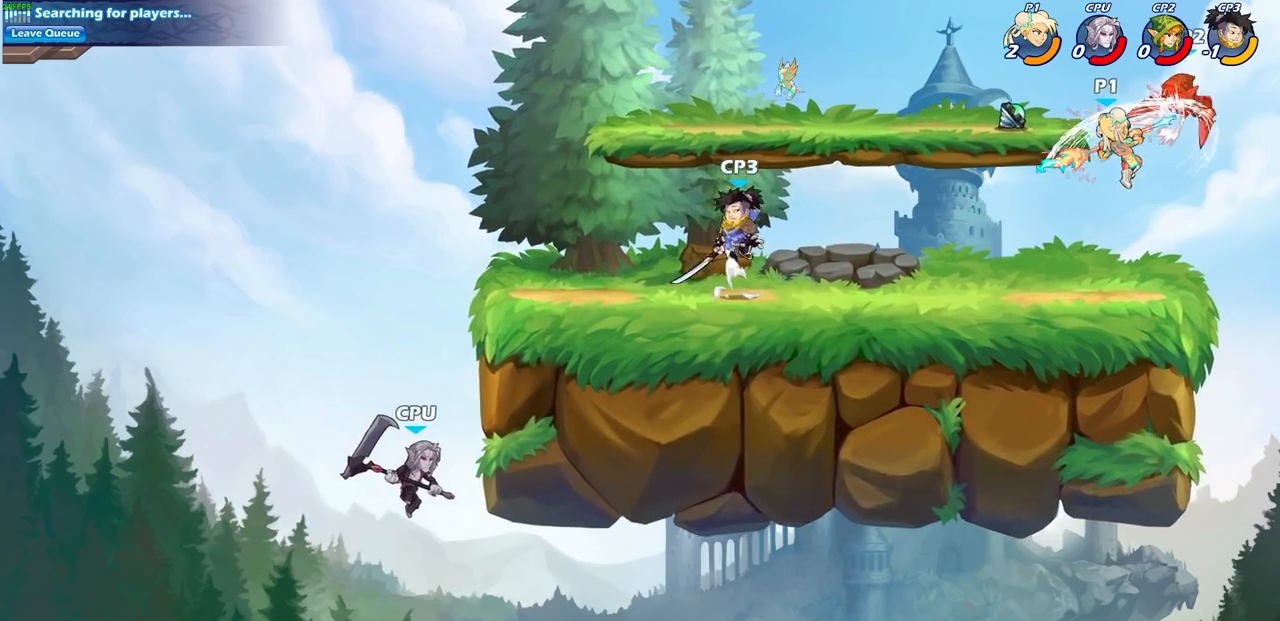
{"buttons": [], "left_stick": "center", "right_stick": "center", "events": [[150, "R2", "down"], [183, "left_stick", "down"], [217, "SQUARE", "down"], [300, "R2", "up"], [333, "SQUARE", "up"], [350, "left_stick", "center"]]}
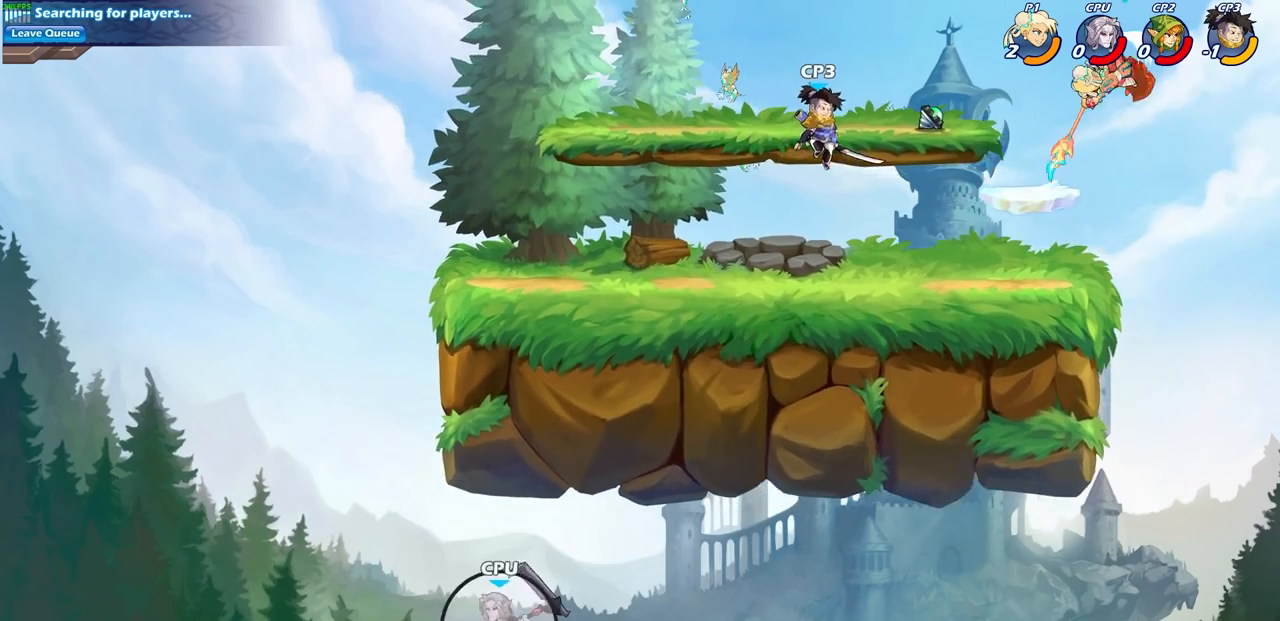
{"buttons": [], "left_stick": "center", "right_stick": "center", "events": []}
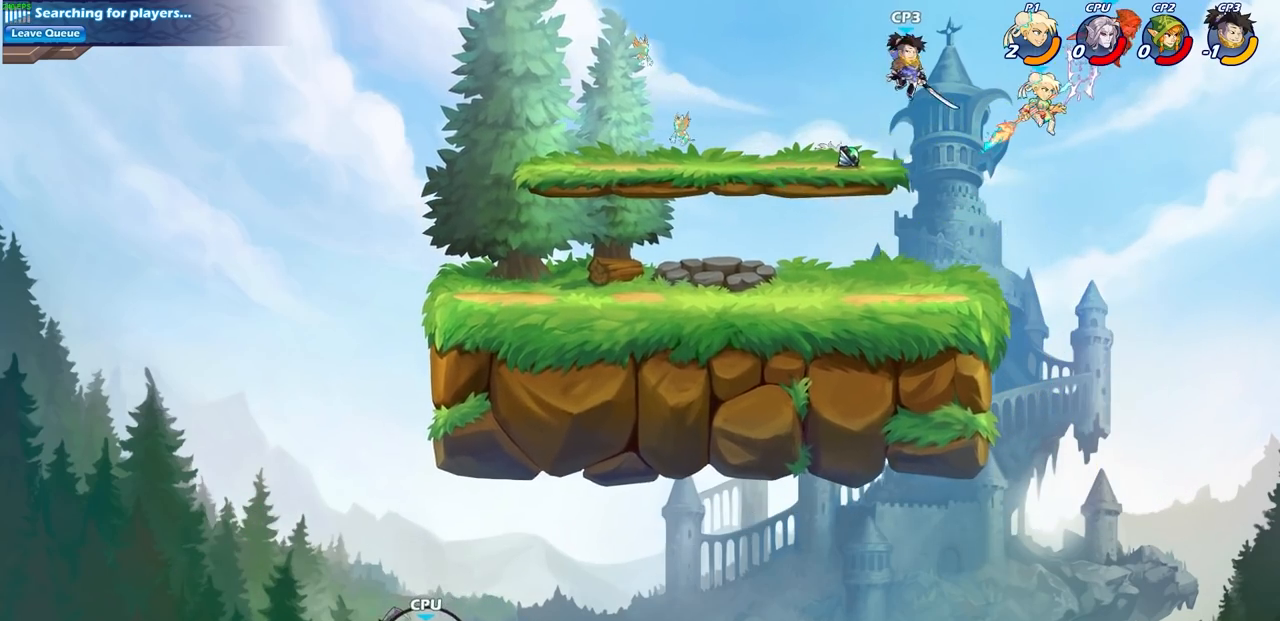
{"buttons": [], "left_stick": "center", "right_stick": "center", "events": [[17, "left_stick", "right"], [67, "CROSS", "down"], [117, "SQUARE", "down"], [200, "CROSS", "up"], [200, "SQUARE", "up"], [200, "left_stick", "center"]]}
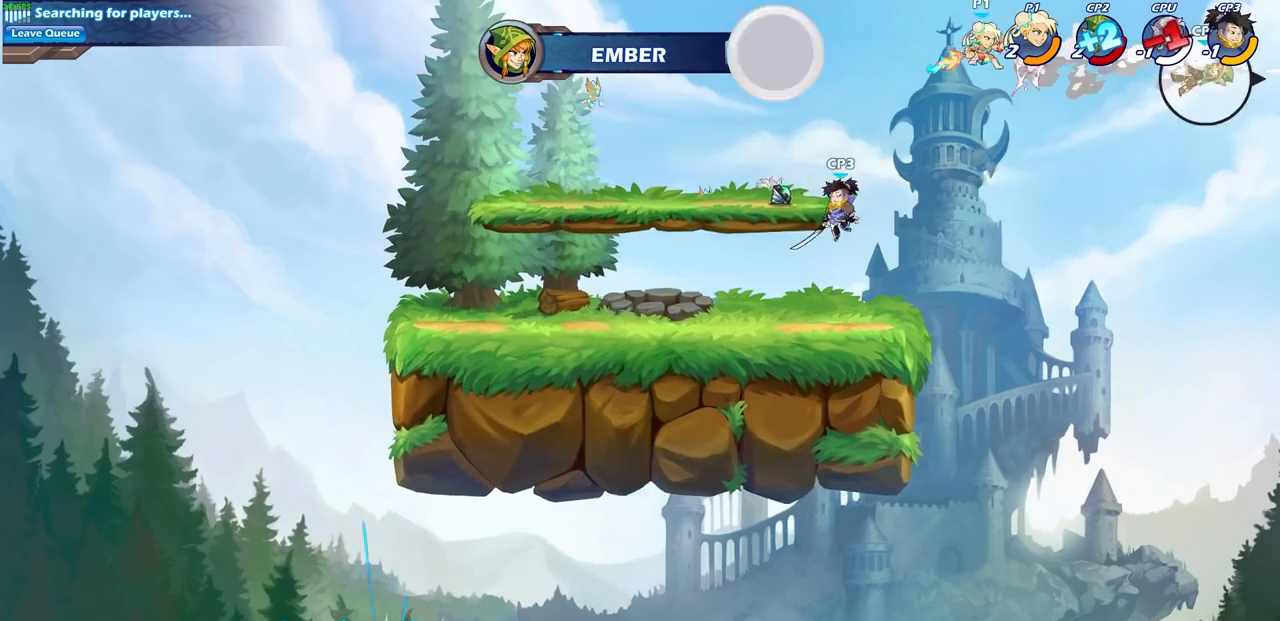
{"buttons": ["SQUARE"], "left_stick": "center", "right_stick": "center", "events": [[33, "left_stick", "left"], [333, "left_stick", "down-left"], [450, "SQUARE", "down"], [483, "left_stick", "center"]]}